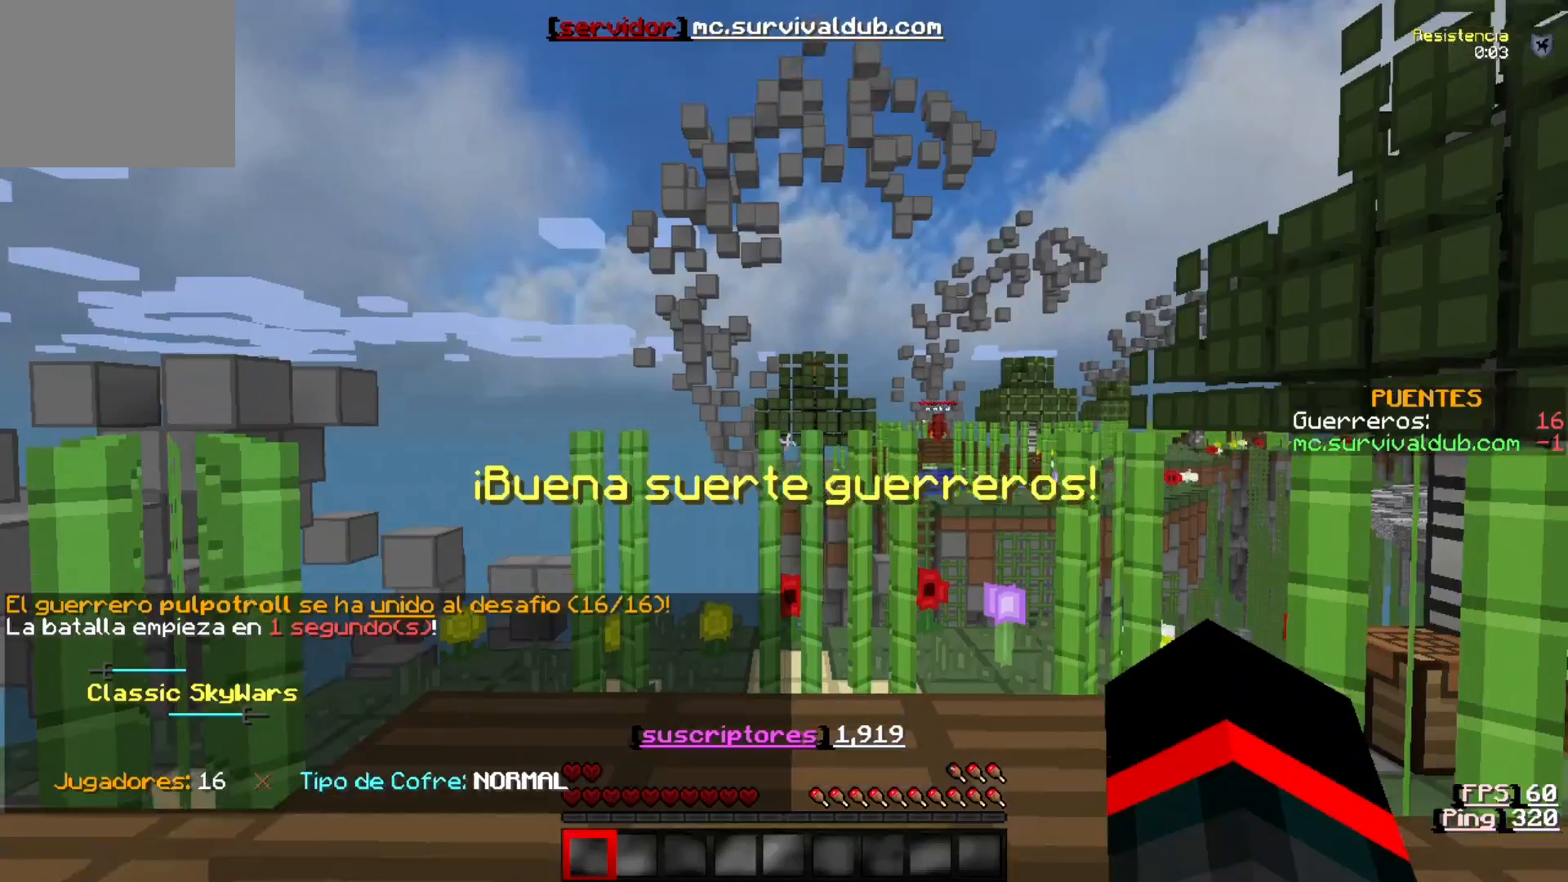
Gameplay with keyboard; each line is a JSON object with the keys held at the frame after it. "events" lists presses ("down") and releases ("up") of "a", "d", "s" and "w" between this image and that frame as [ms after this image, input, new state], when the widget could be followed in between. No other keys are recorded. Mouse input is not recorded.
{"keys": ["w"], "events": [[117, "w", "down"]]}
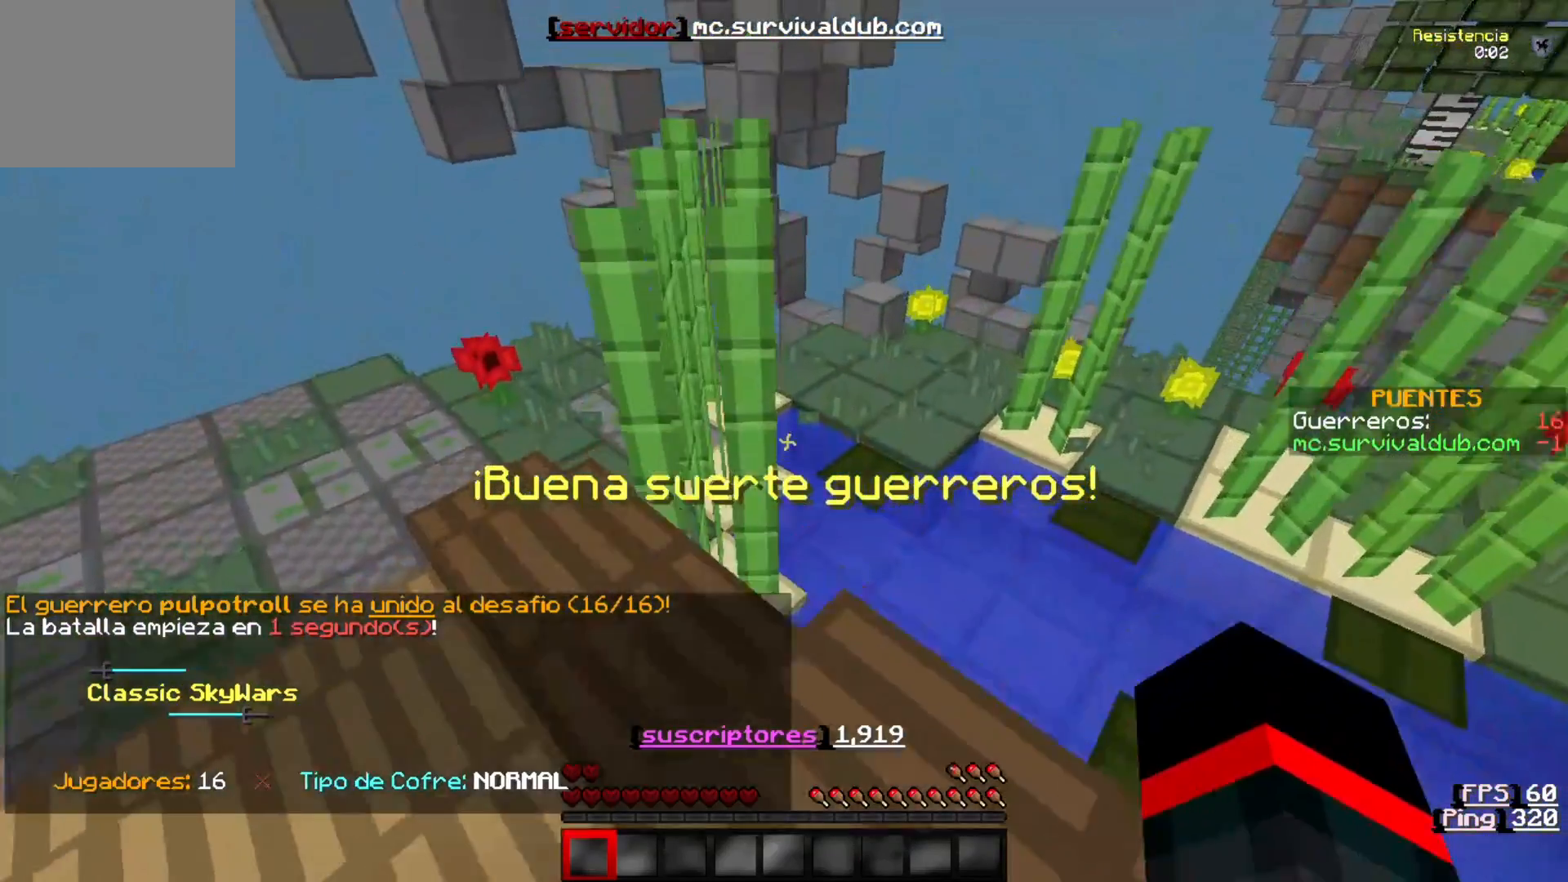
{"keys": [], "events": [[383, "w", "up"]]}
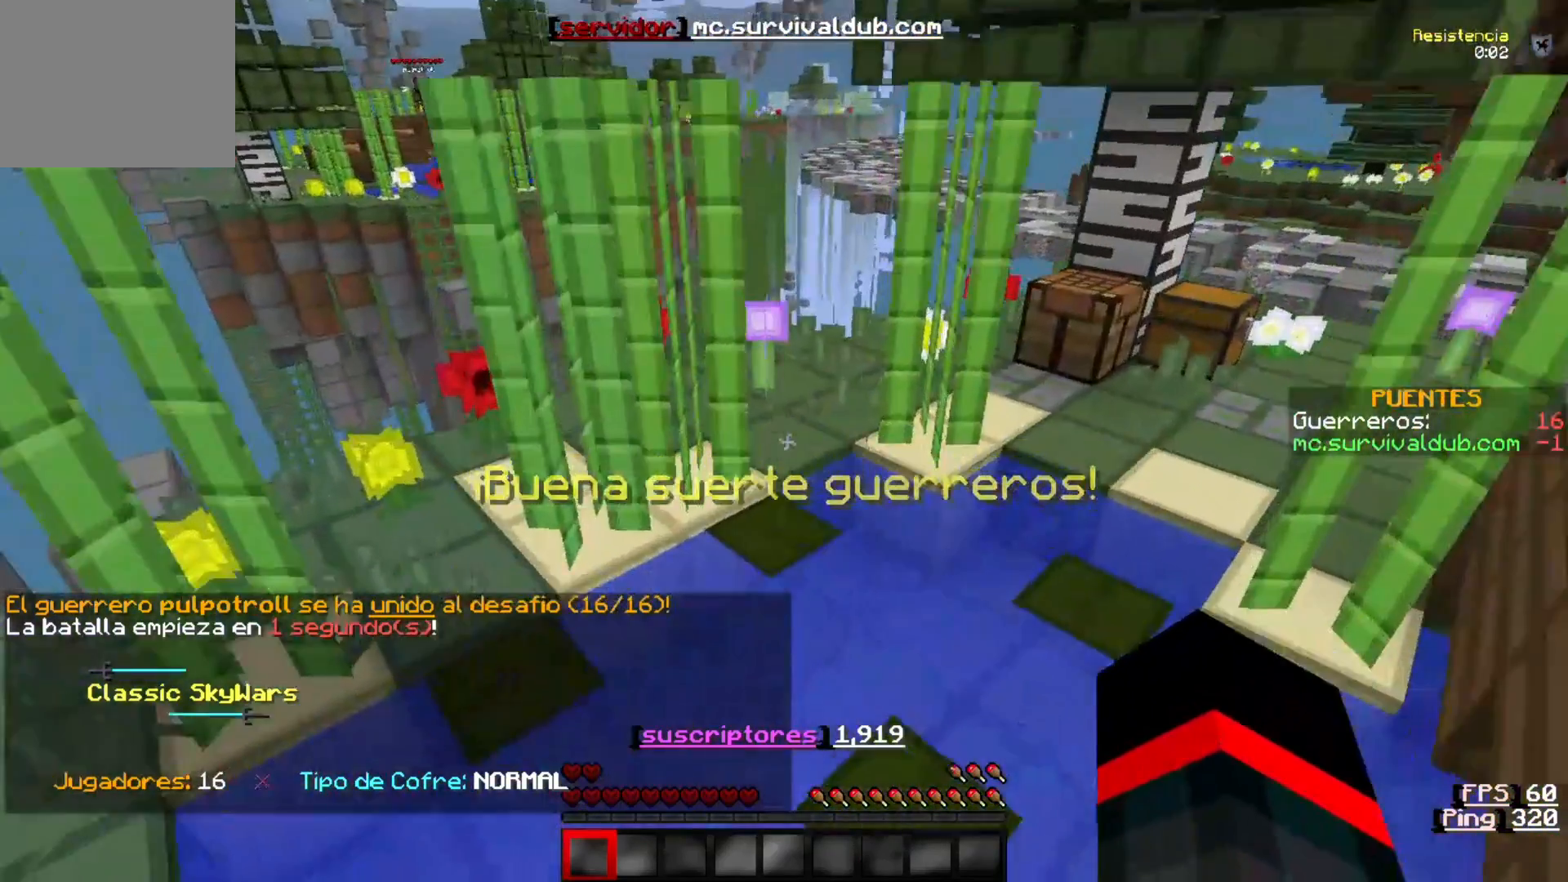
{"keys": ["w"], "events": [[17, "d", "down"], [250, "d", "up"], [283, "w", "down"]]}
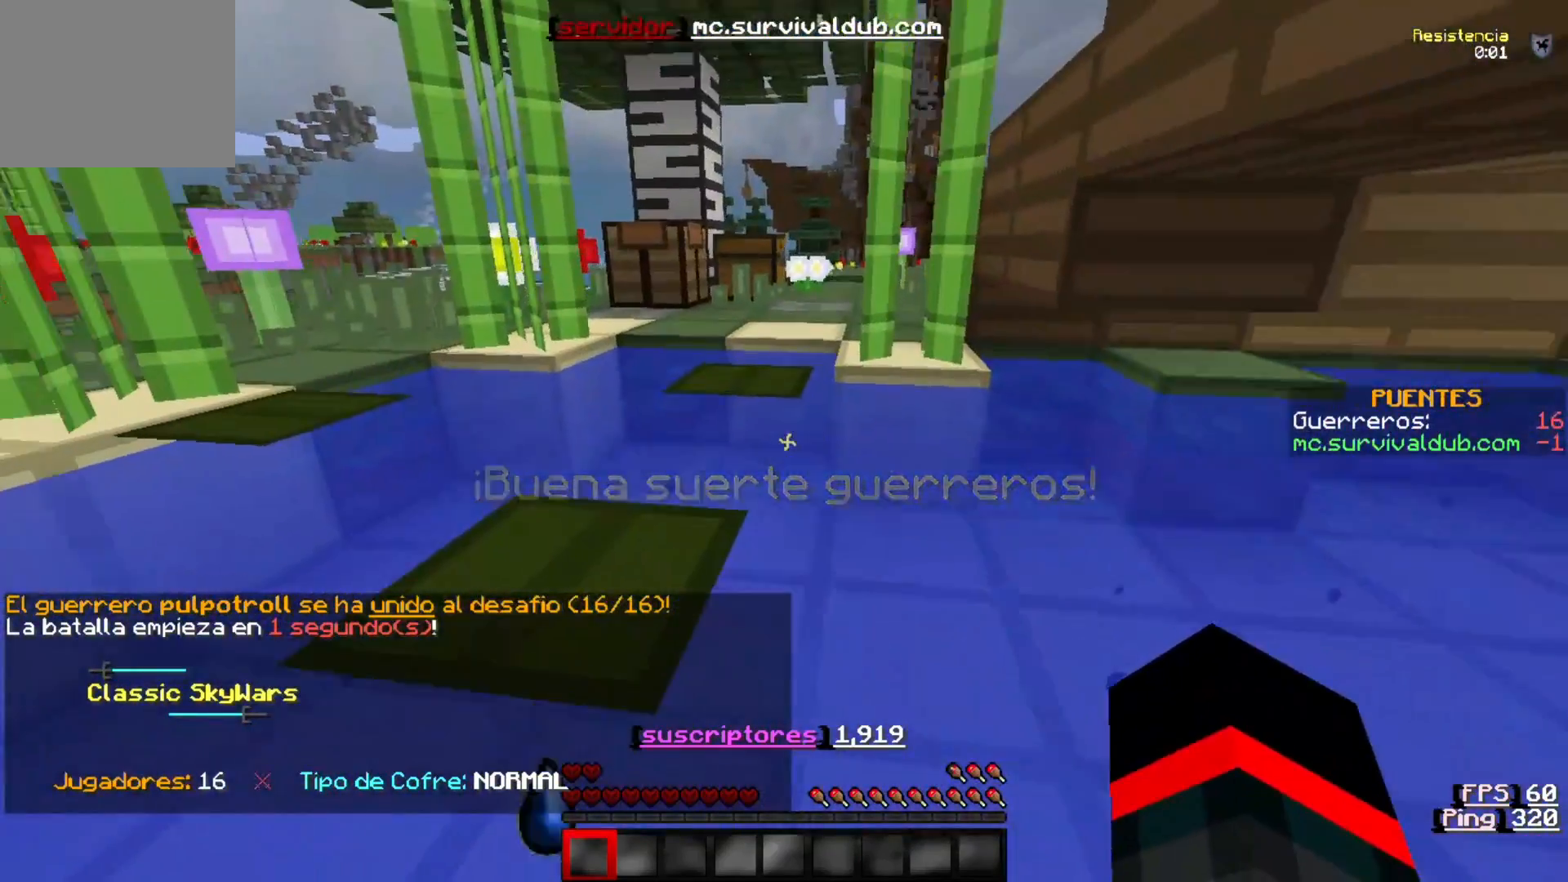
{"keys": ["a", "w"], "events": [[283, "a", "down"]]}
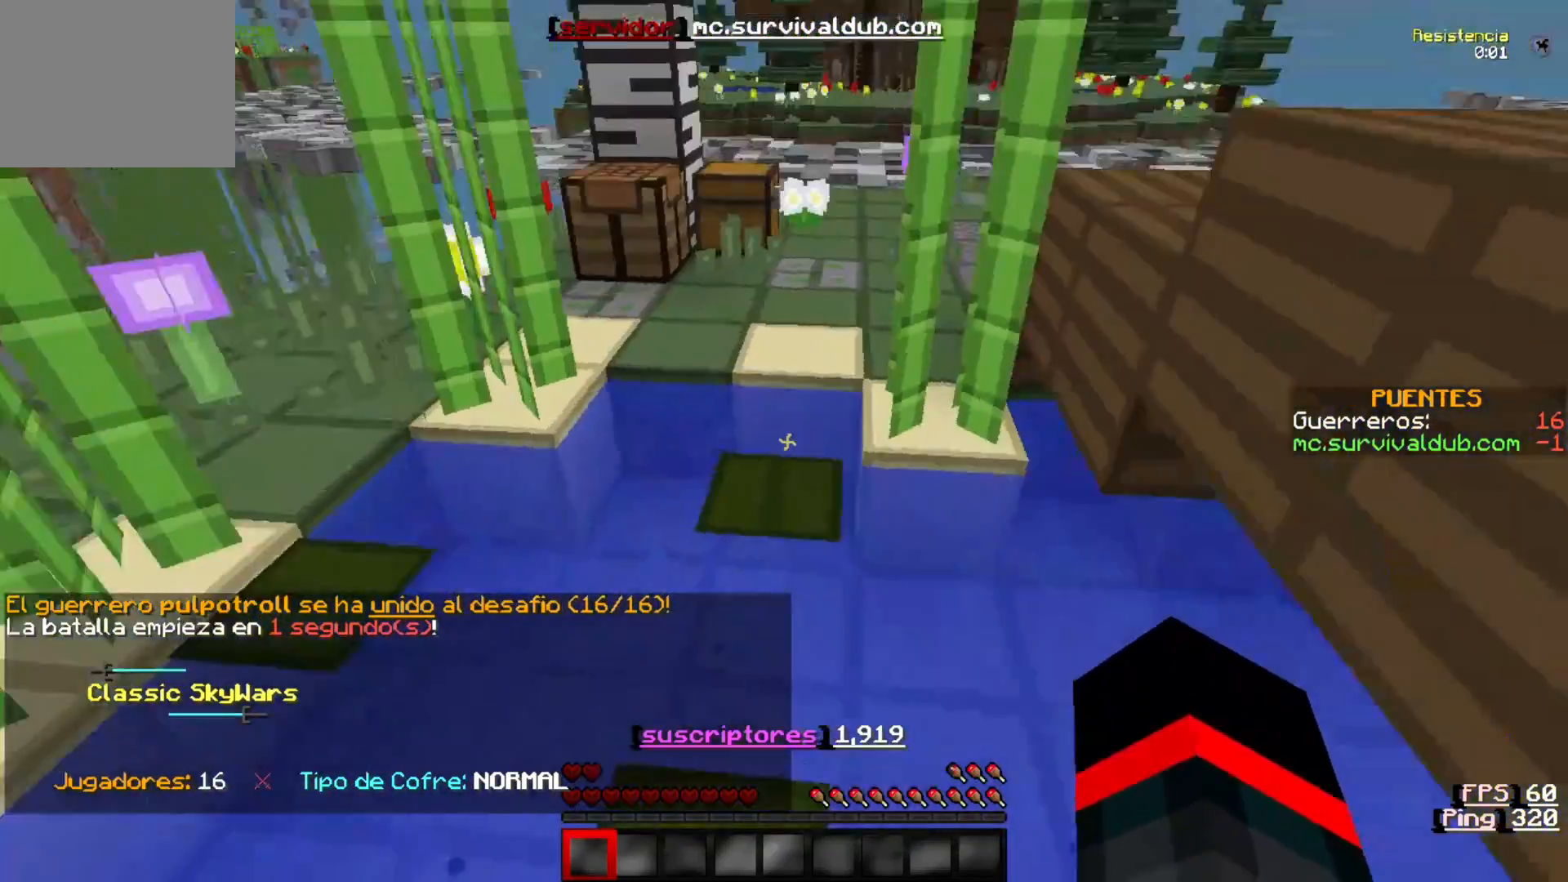
{"keys": ["w"], "events": [[67, "a", "up"]]}
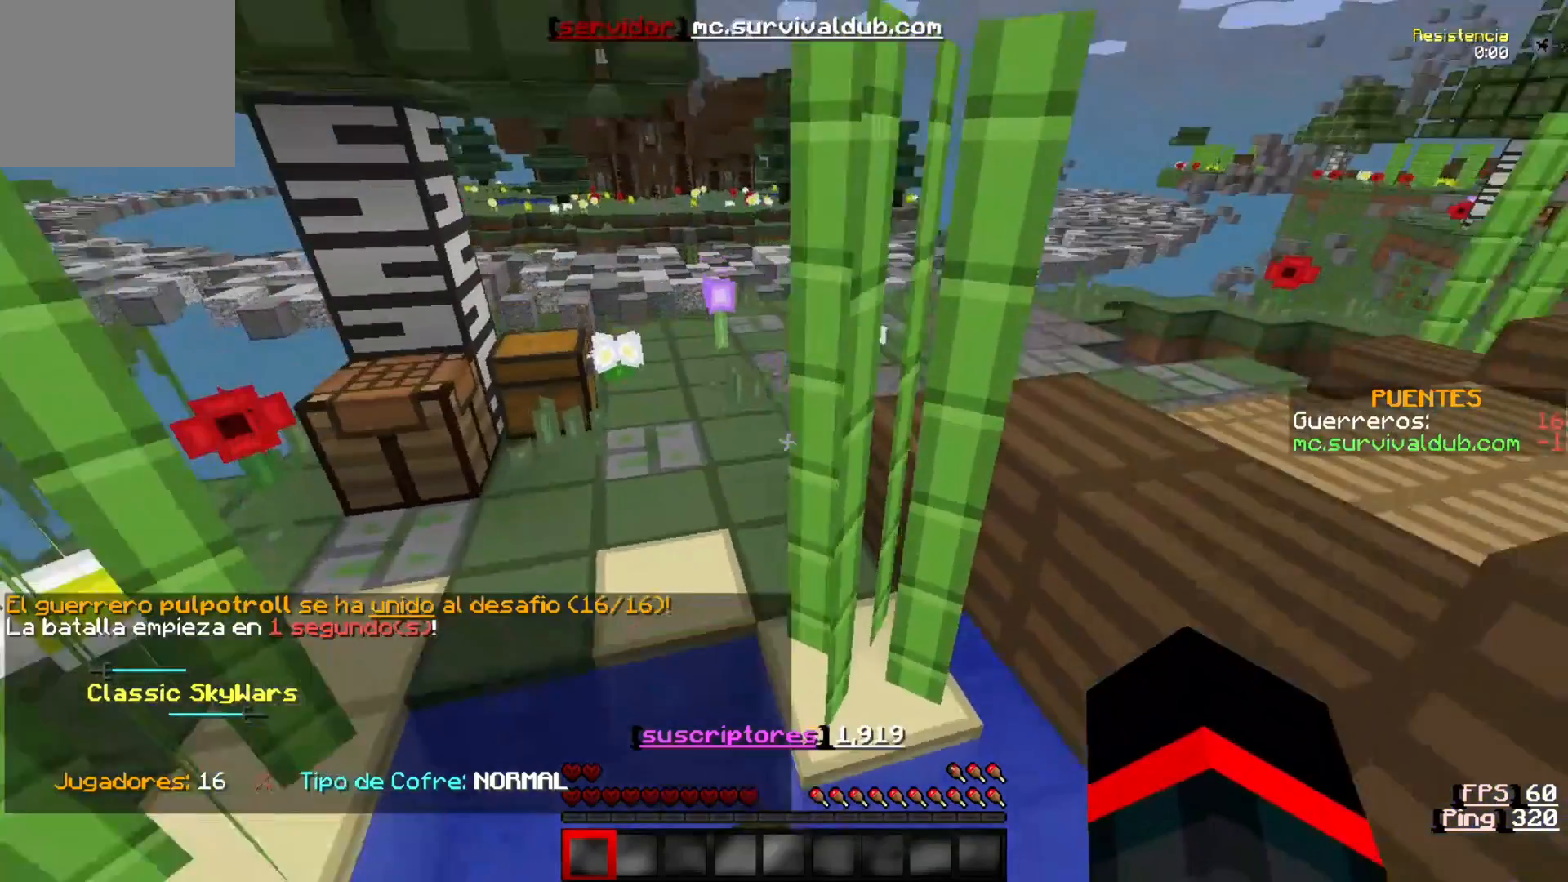
{"keys": ["w"], "events": []}
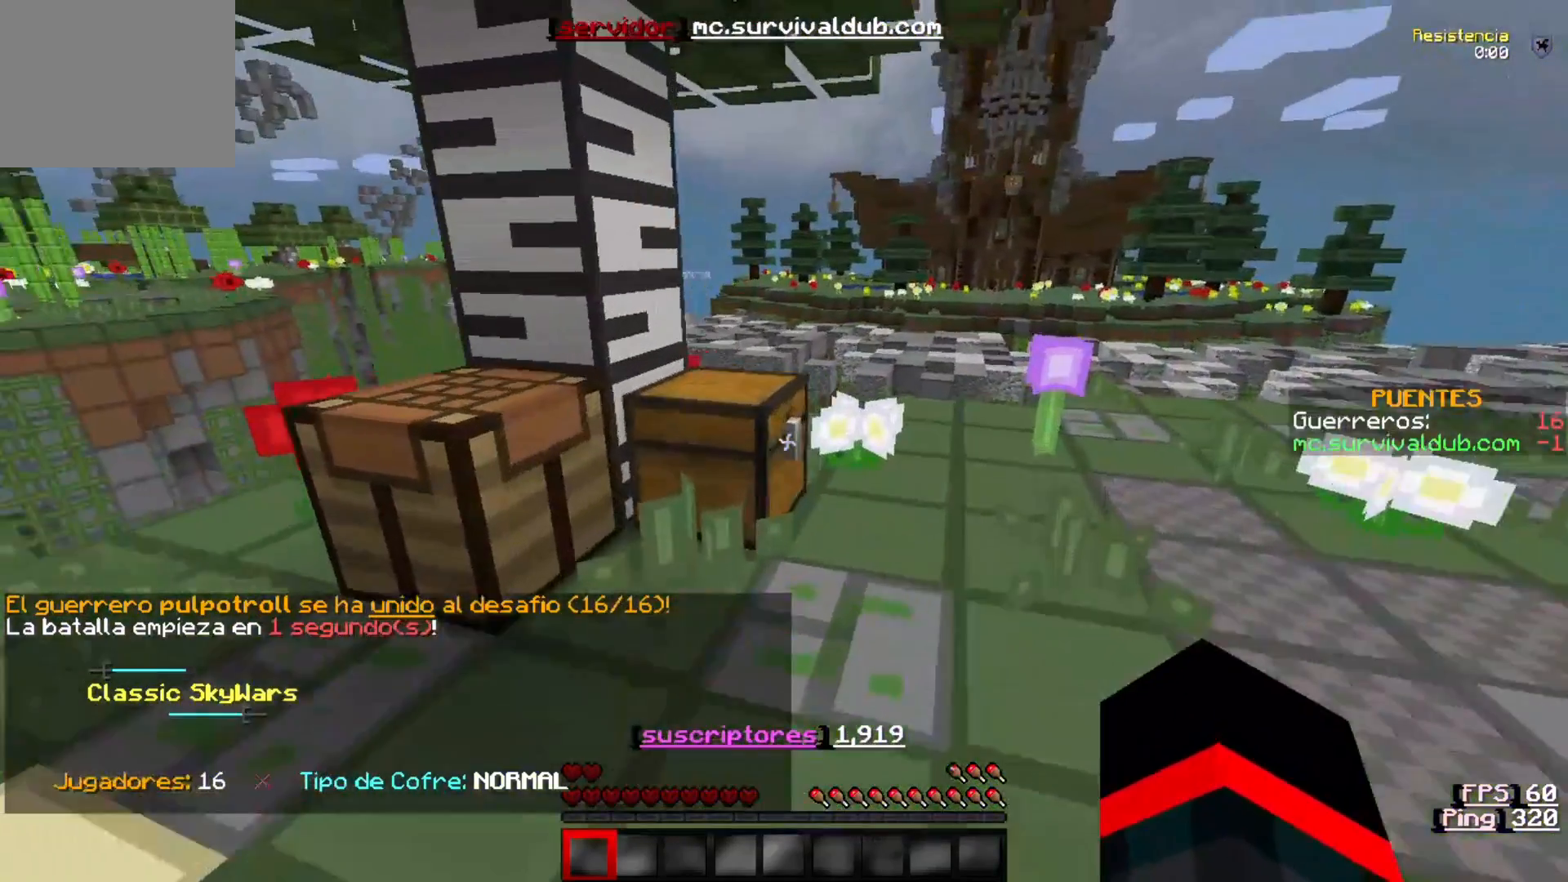
{"keys": [], "events": [[150, "w", "up"]]}
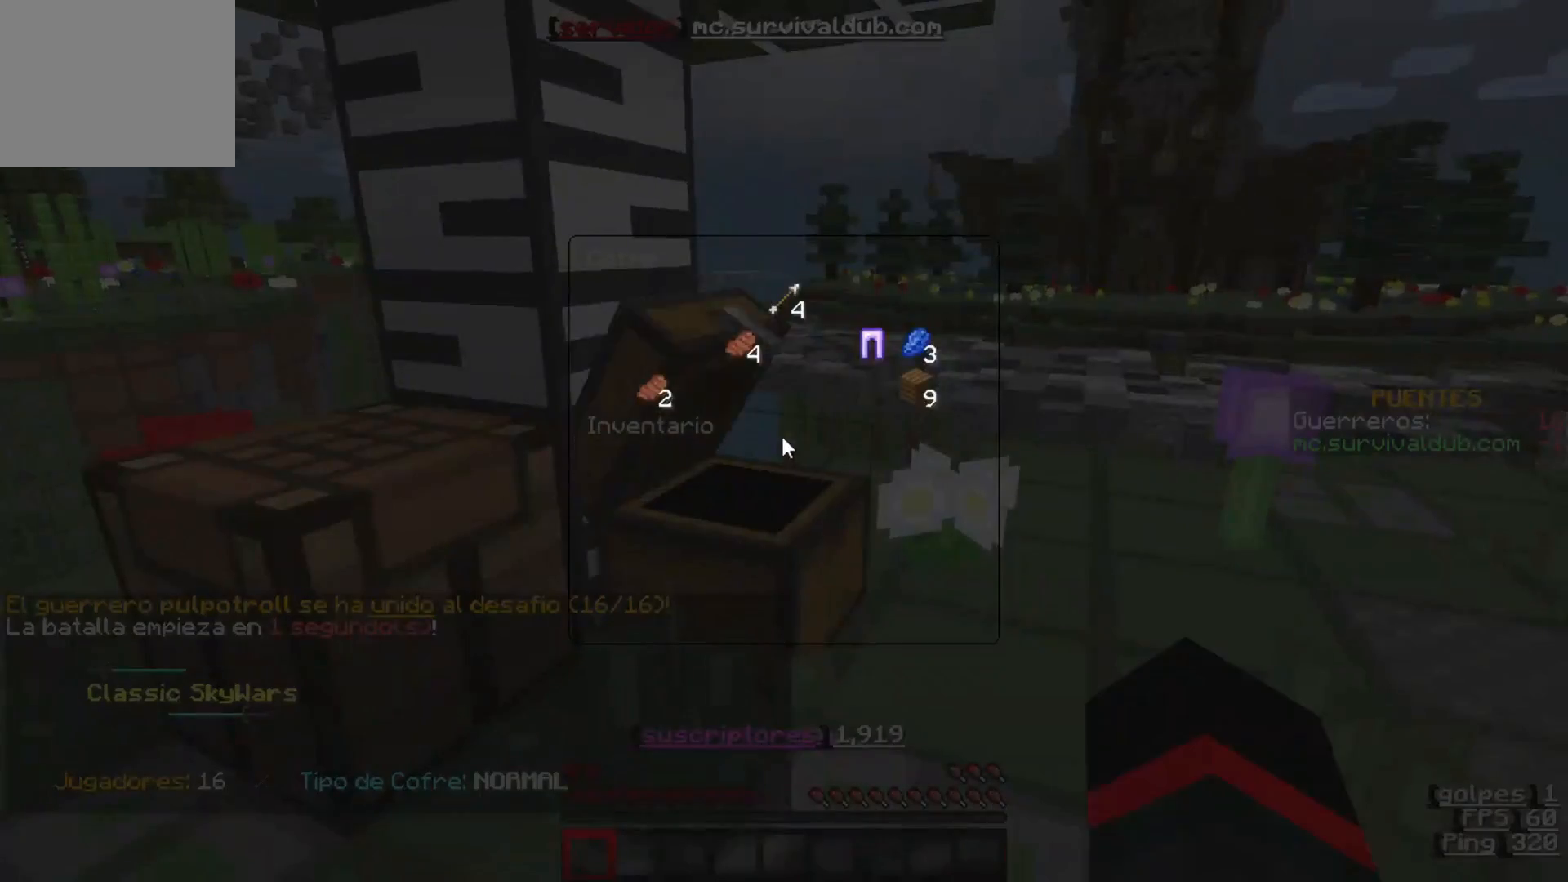
{"keys": [], "events": []}
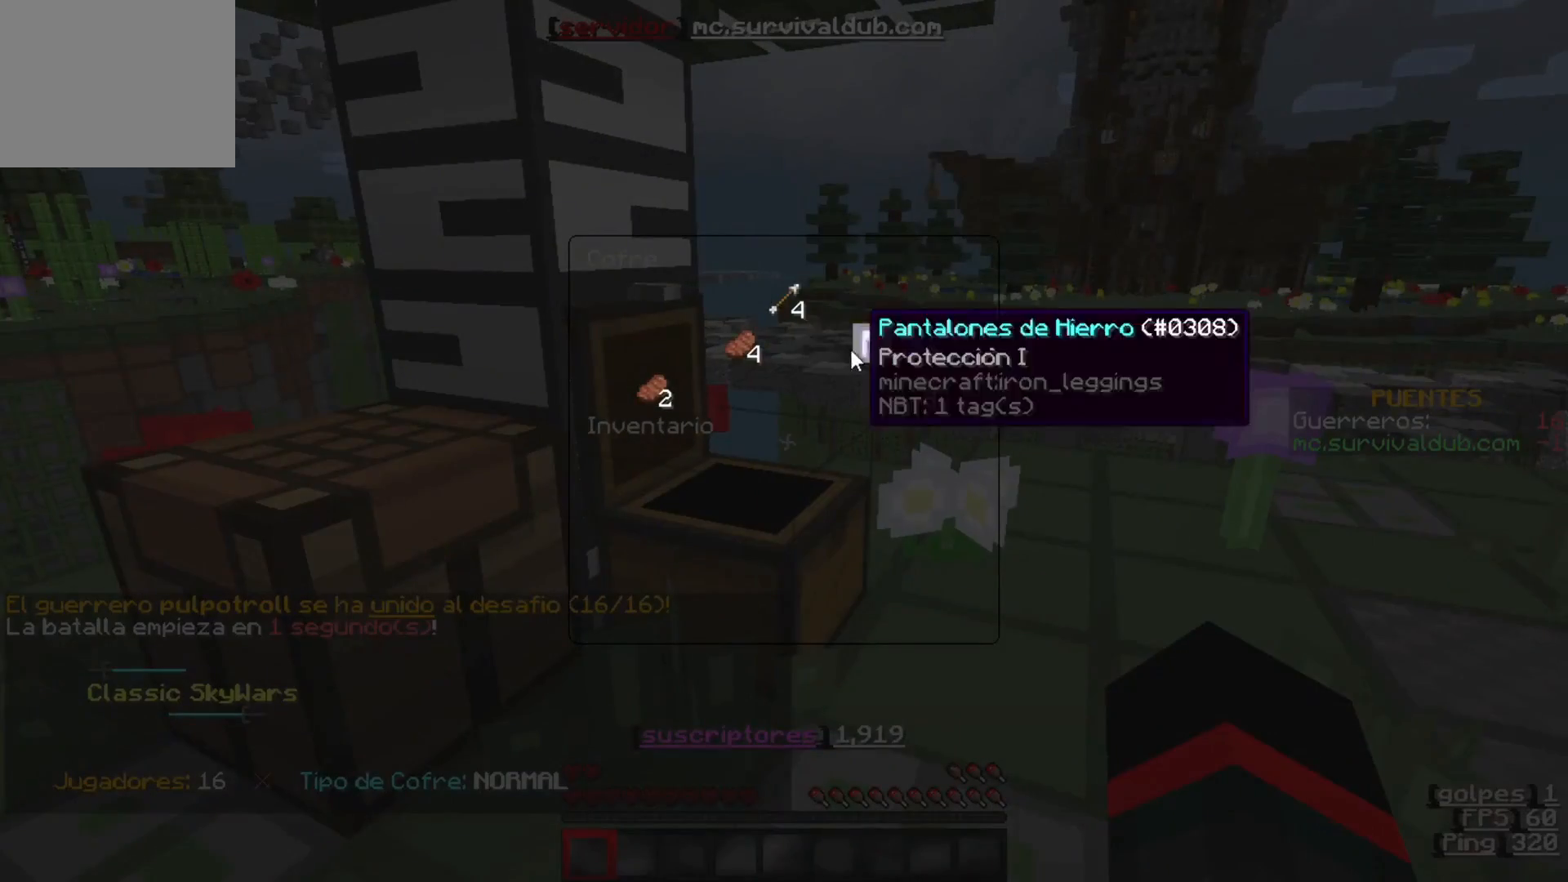
{"keys": [], "events": []}
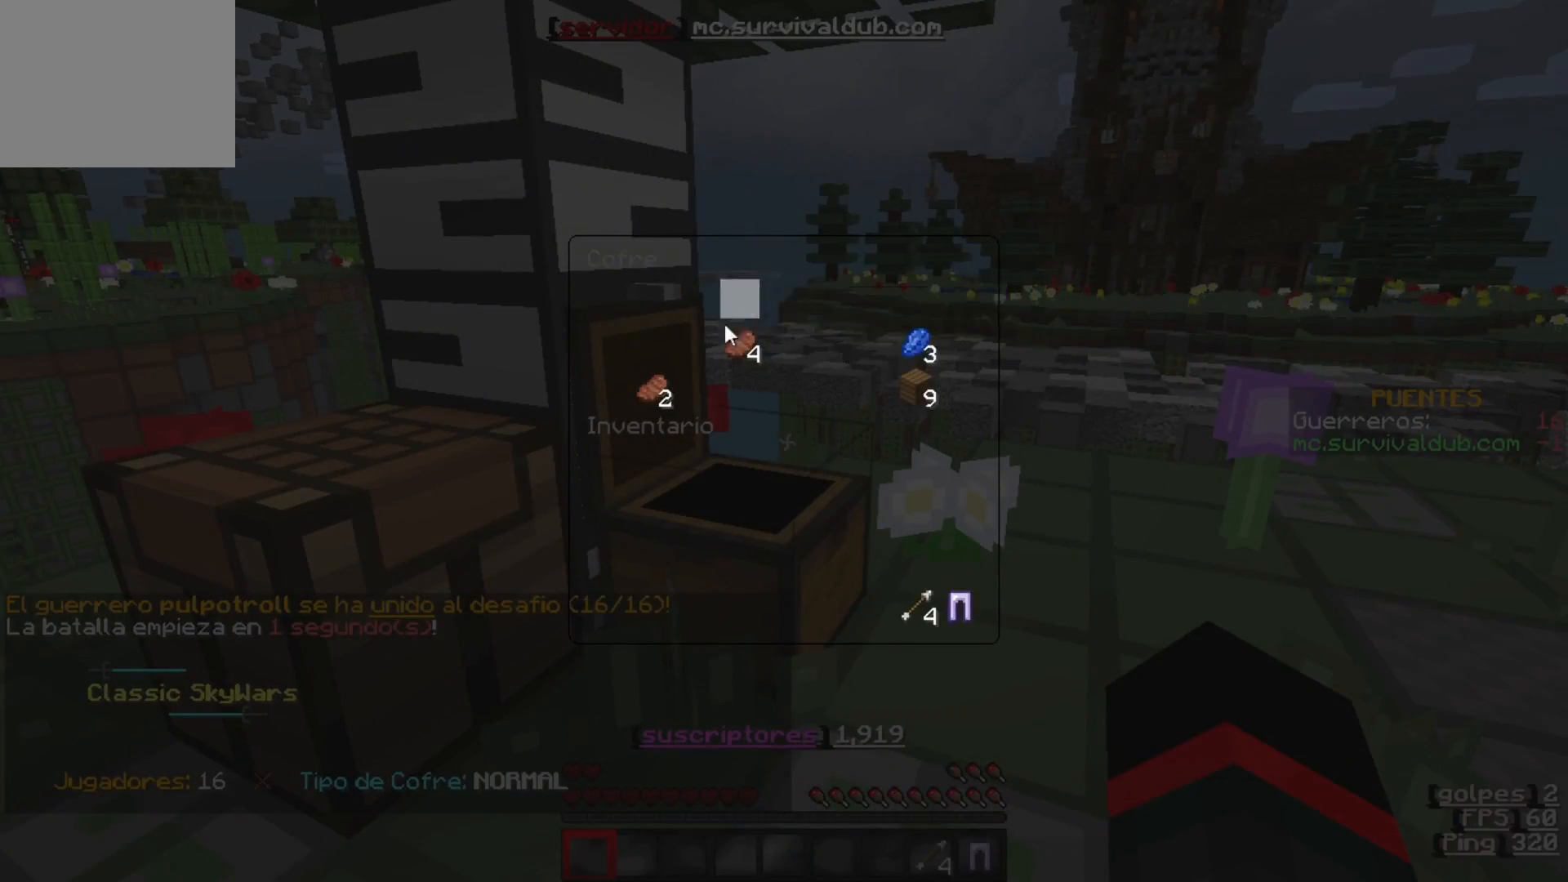
{"keys": [], "events": []}
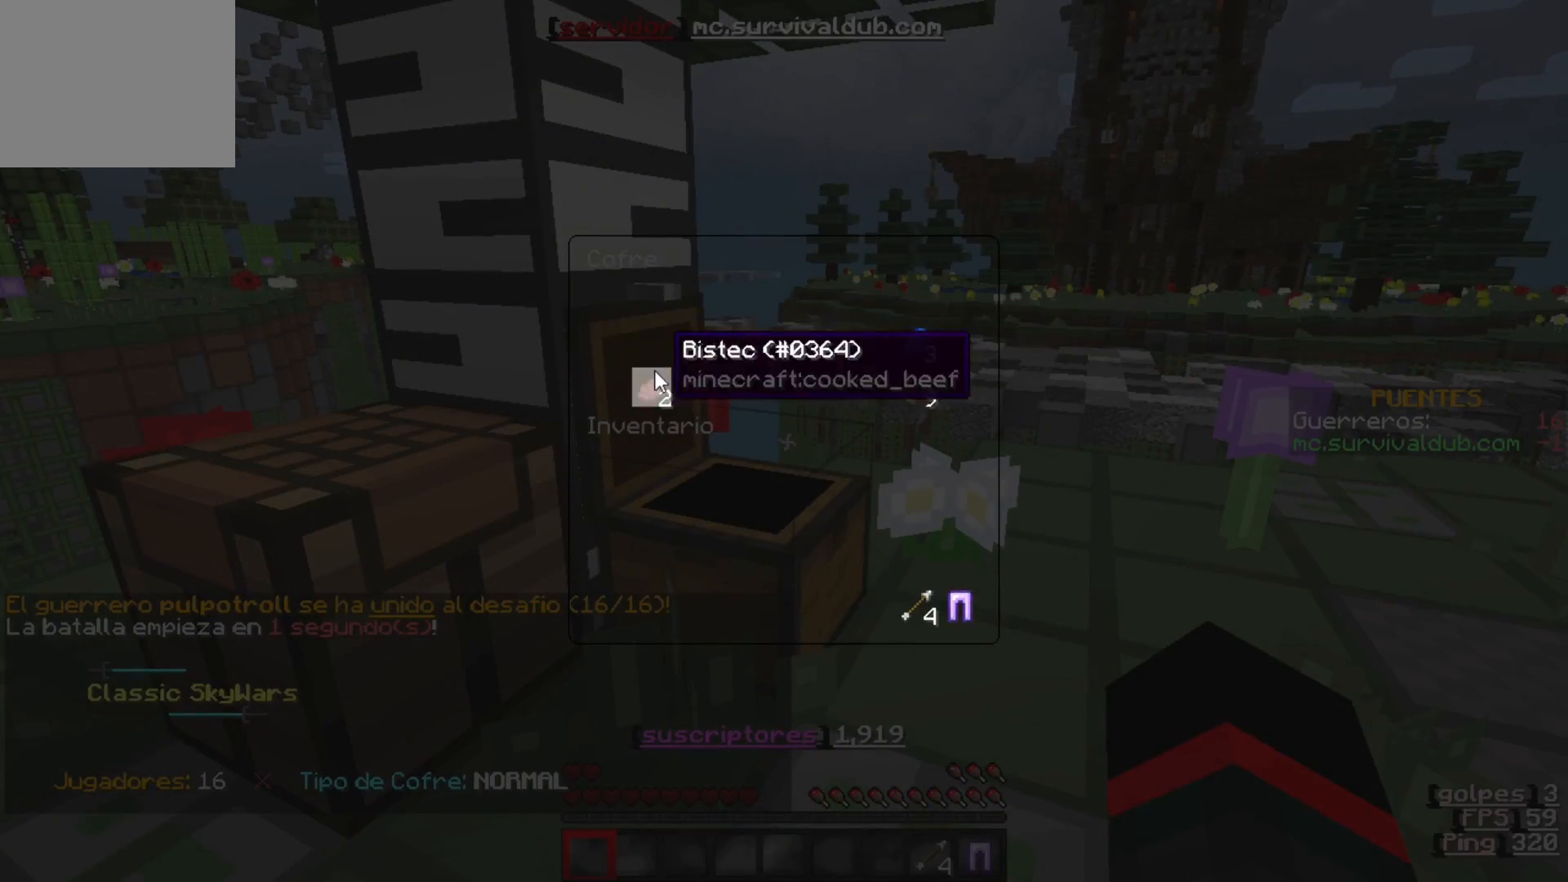
{"keys": [], "events": []}
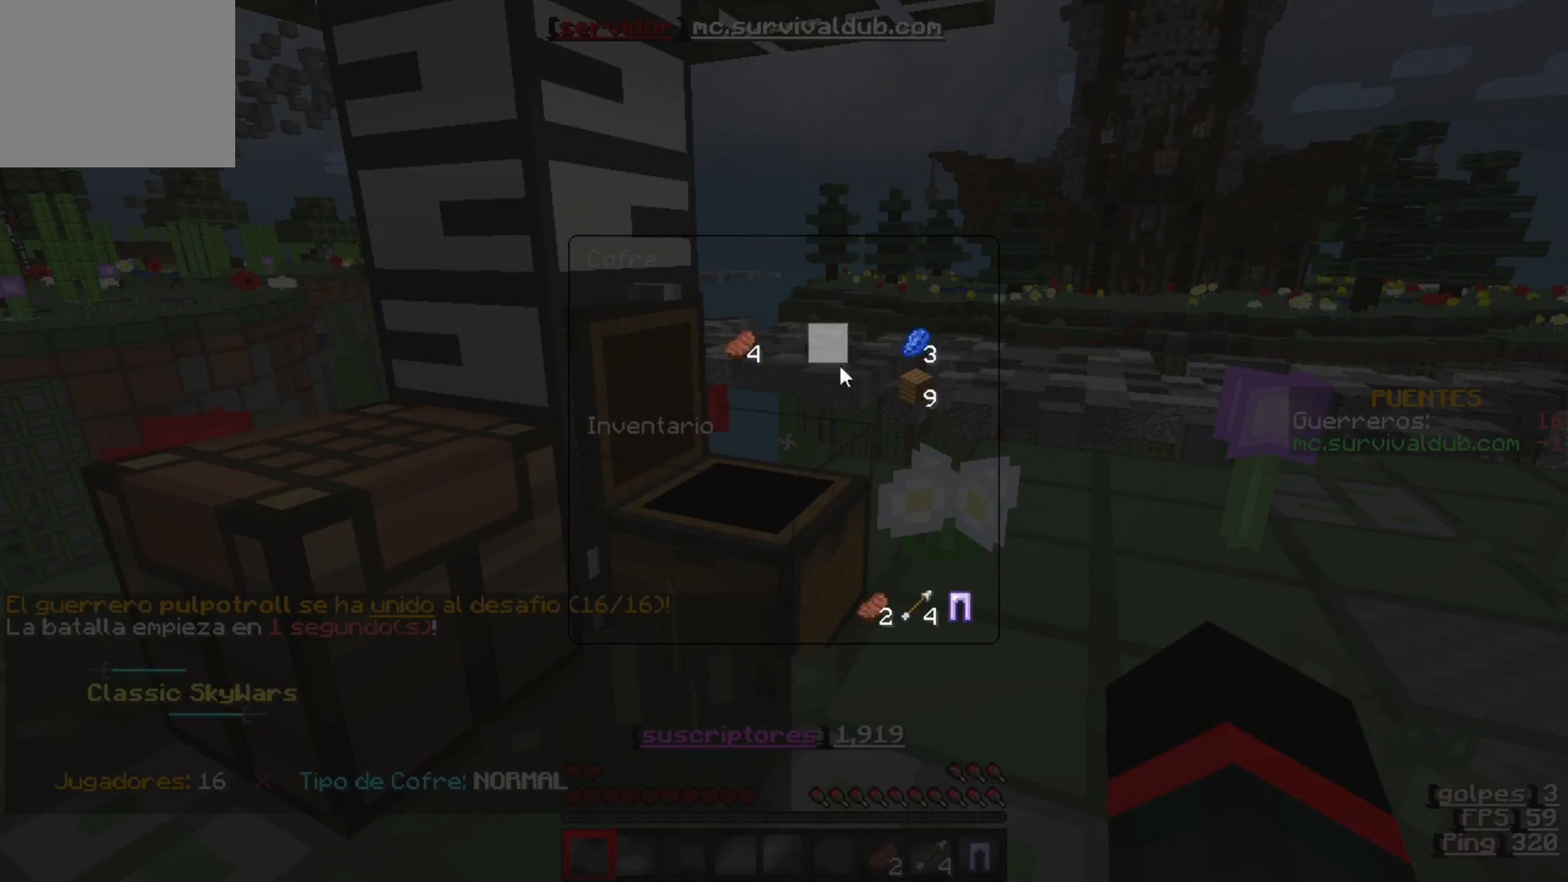
{"keys": [], "events": []}
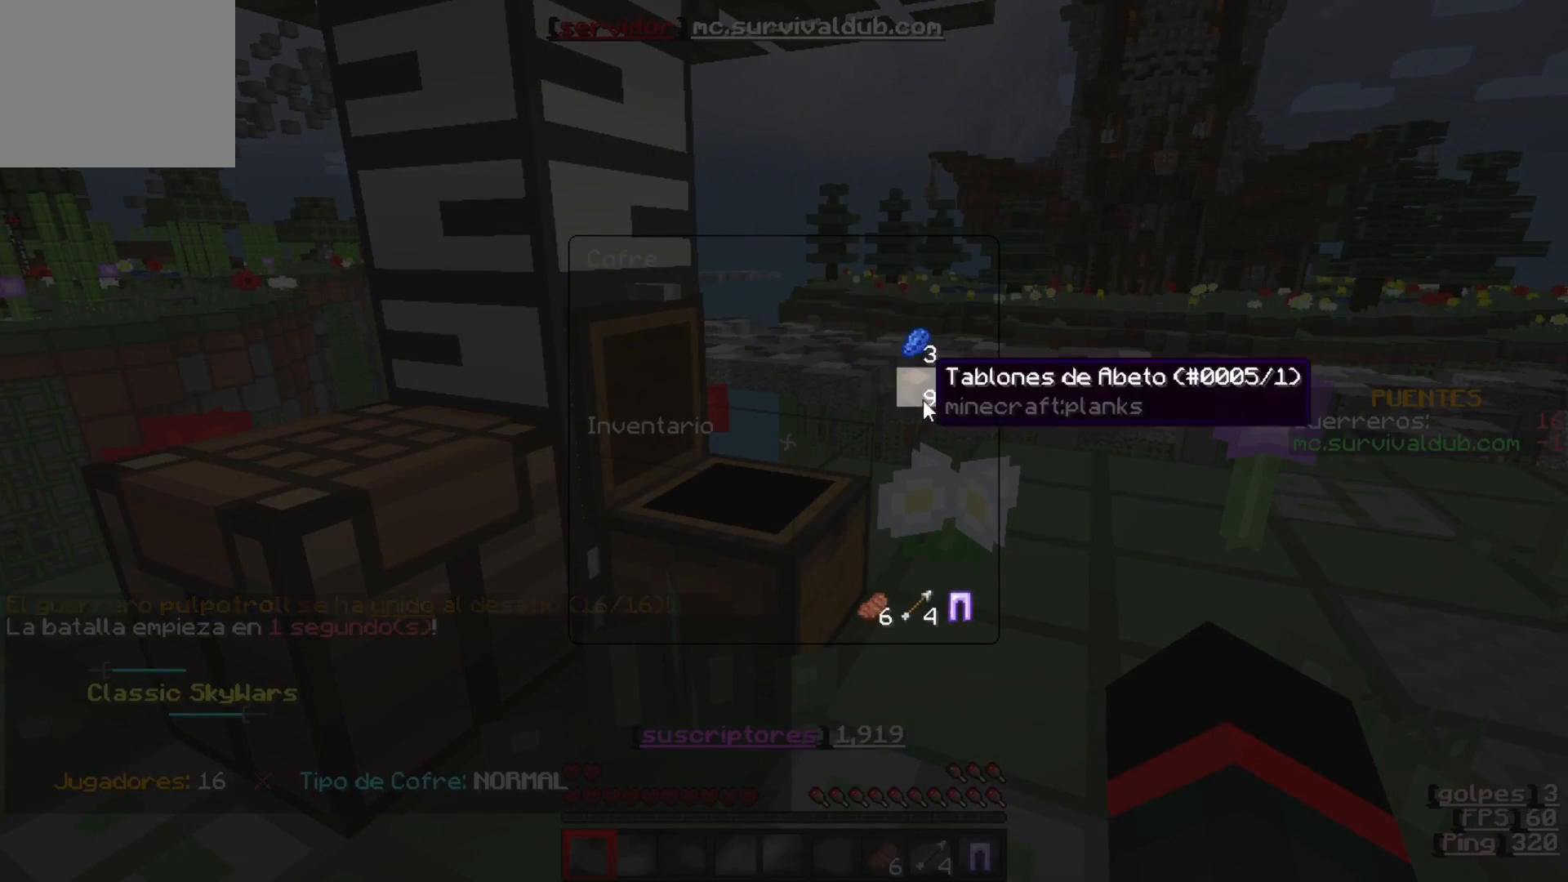
{"keys": [], "events": []}
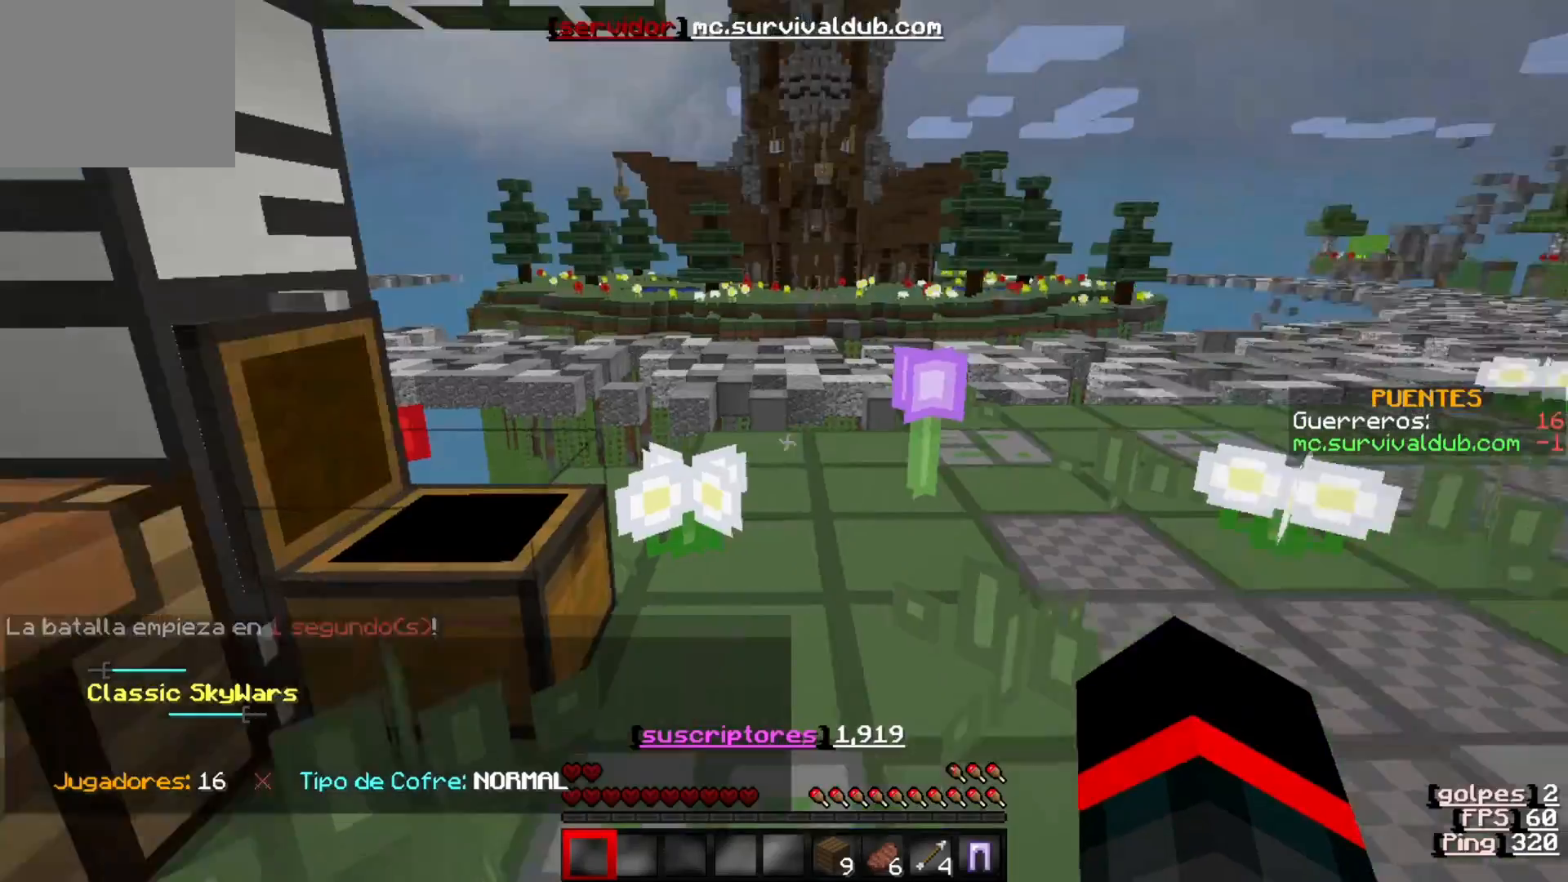
{"keys": ["w"], "events": [[150, "w", "down"]]}
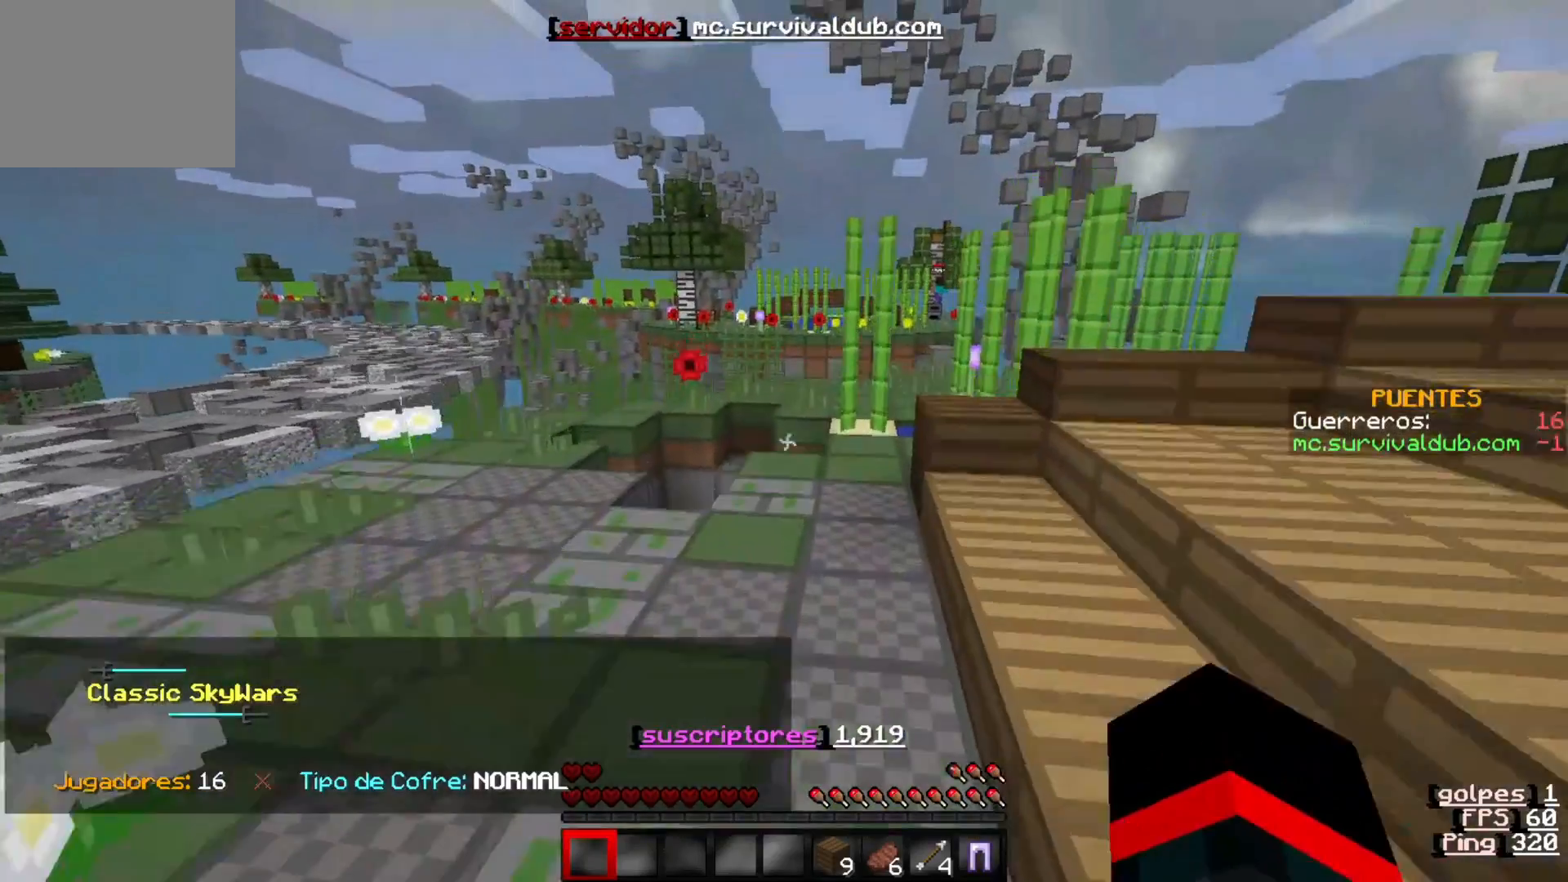
{"keys": ["w"], "events": []}
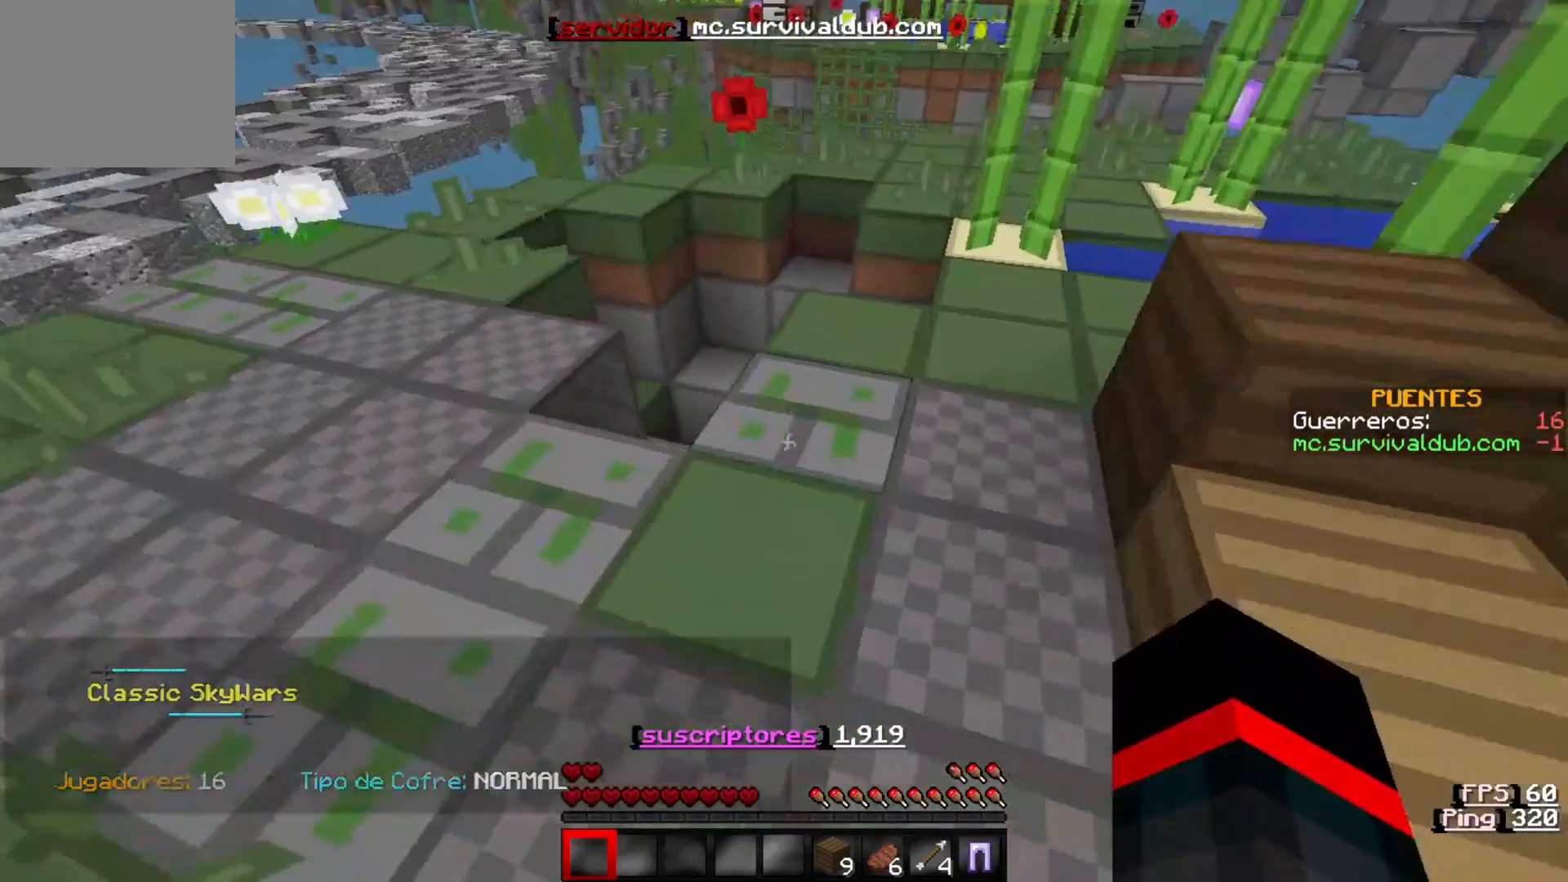
{"keys": ["w"], "events": []}
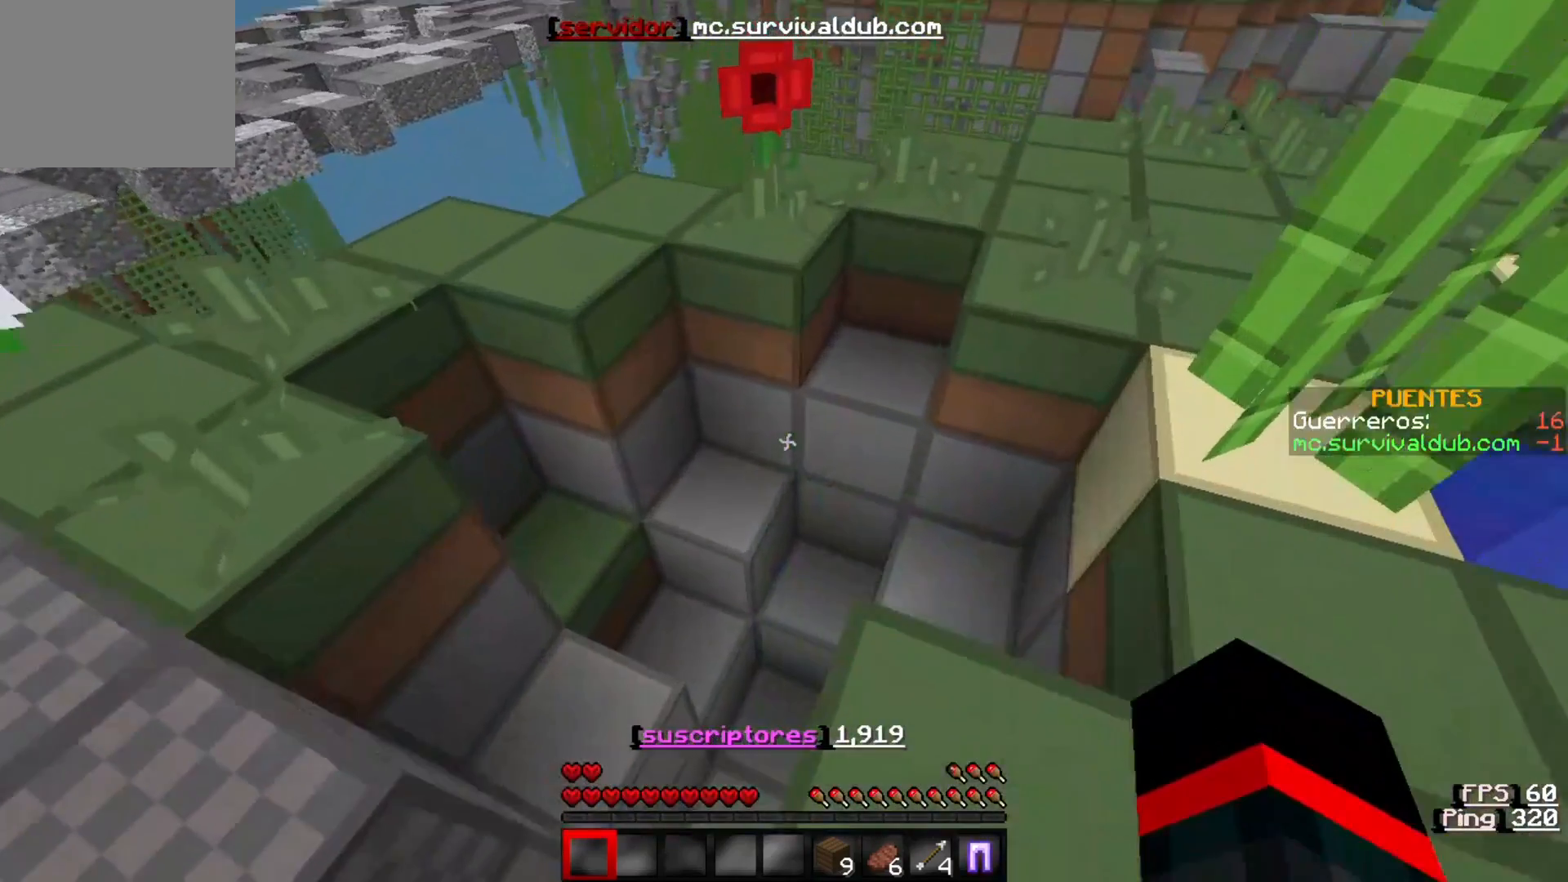
{"keys": ["w"], "events": []}
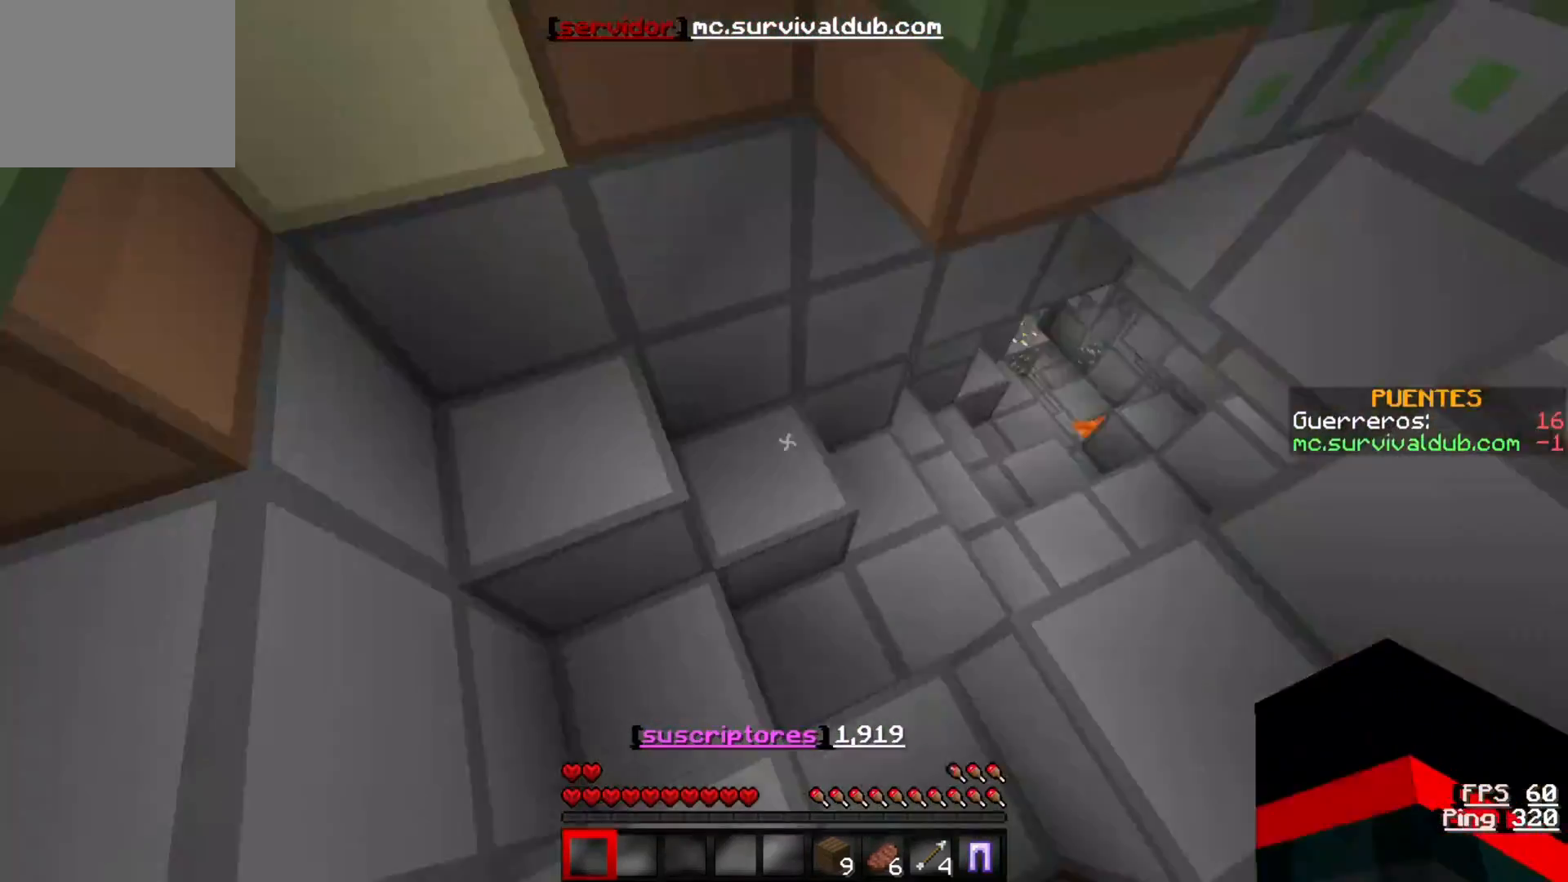
{"keys": ["w"], "events": []}
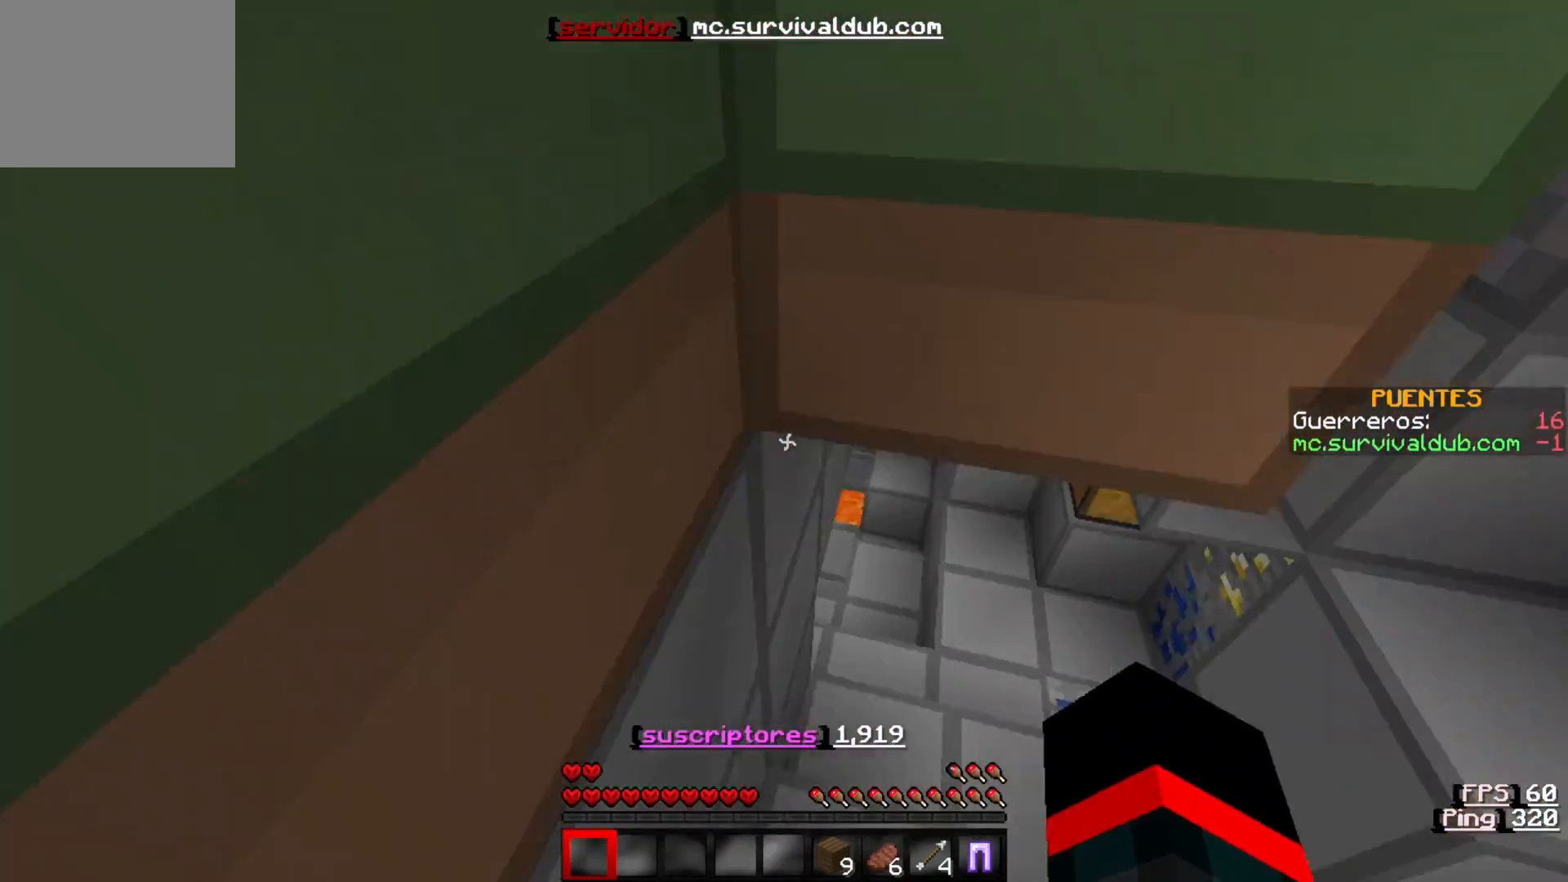
{"keys": ["w"], "events": []}
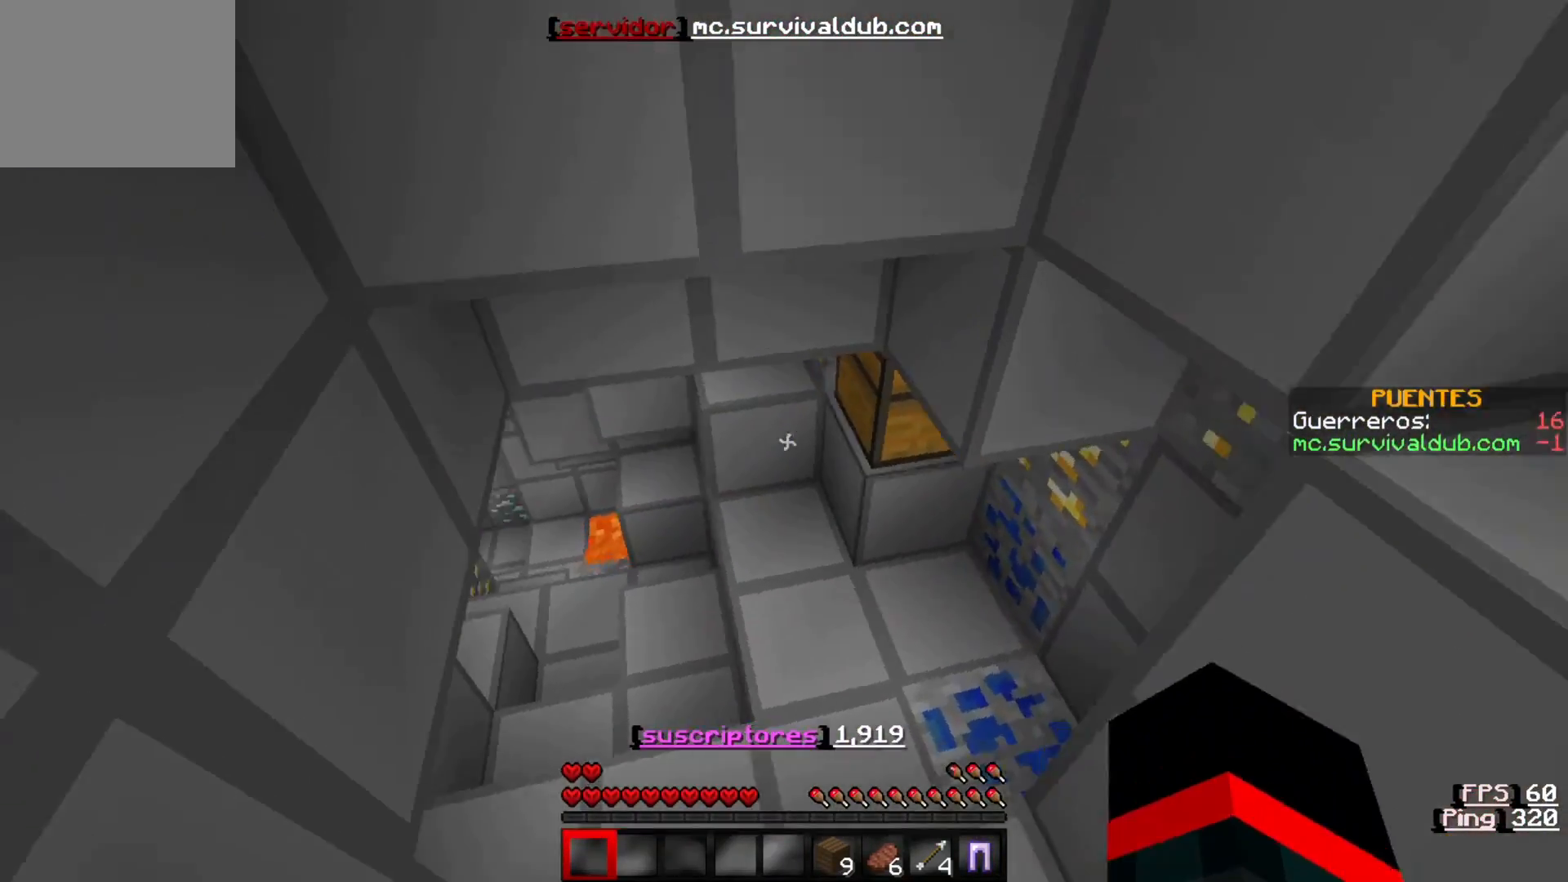
{"keys": [], "events": [[450, "w", "up"]]}
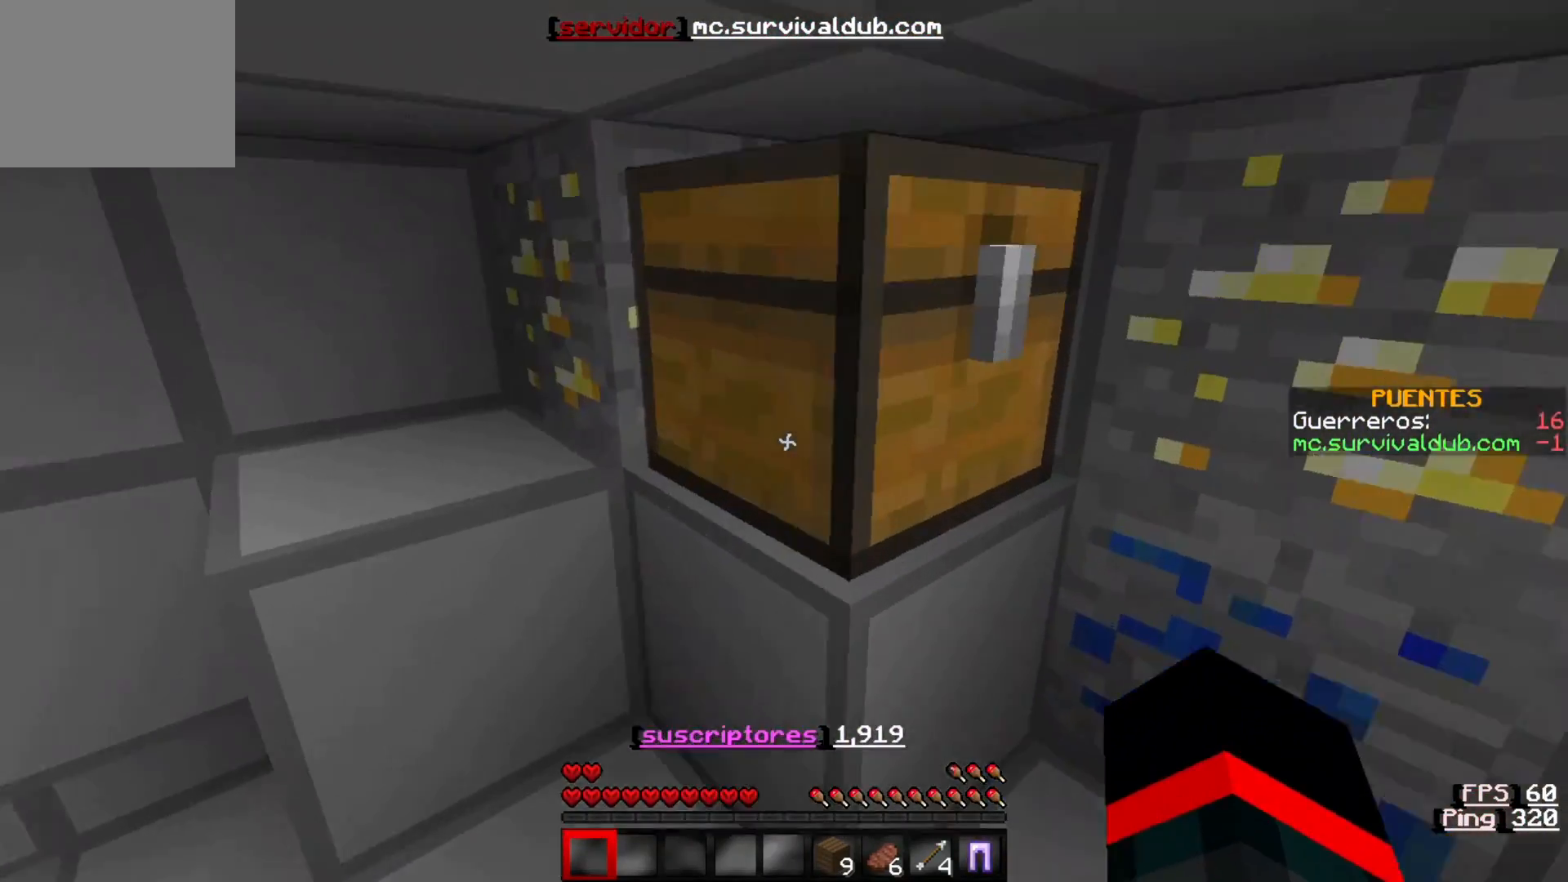
{"keys": [], "events": []}
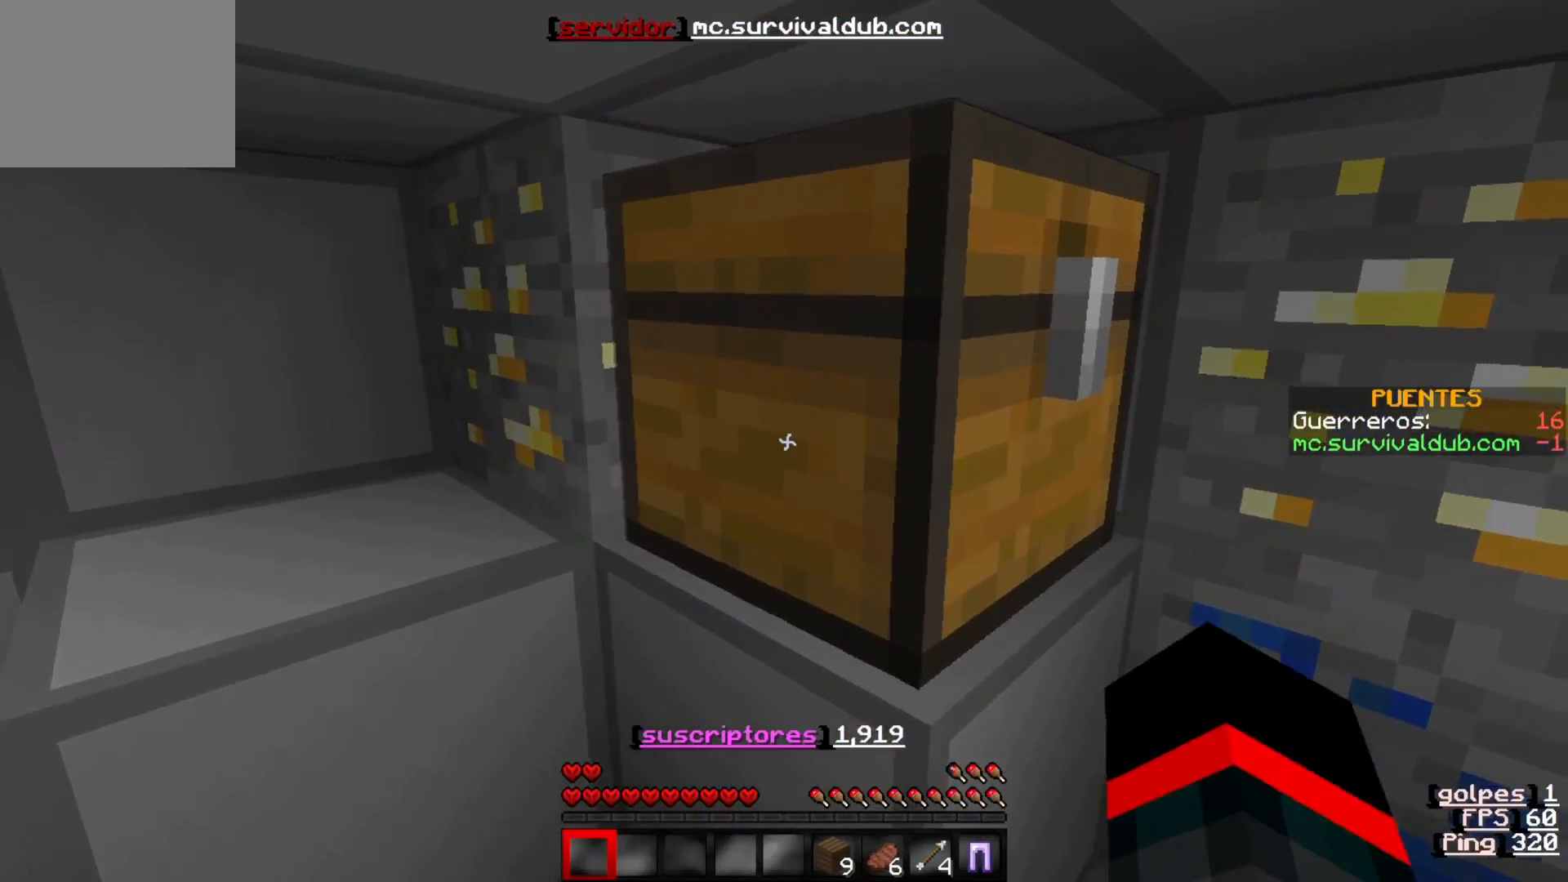
{"keys": [], "events": [[83, "s", "down"], [350, "s", "up"]]}